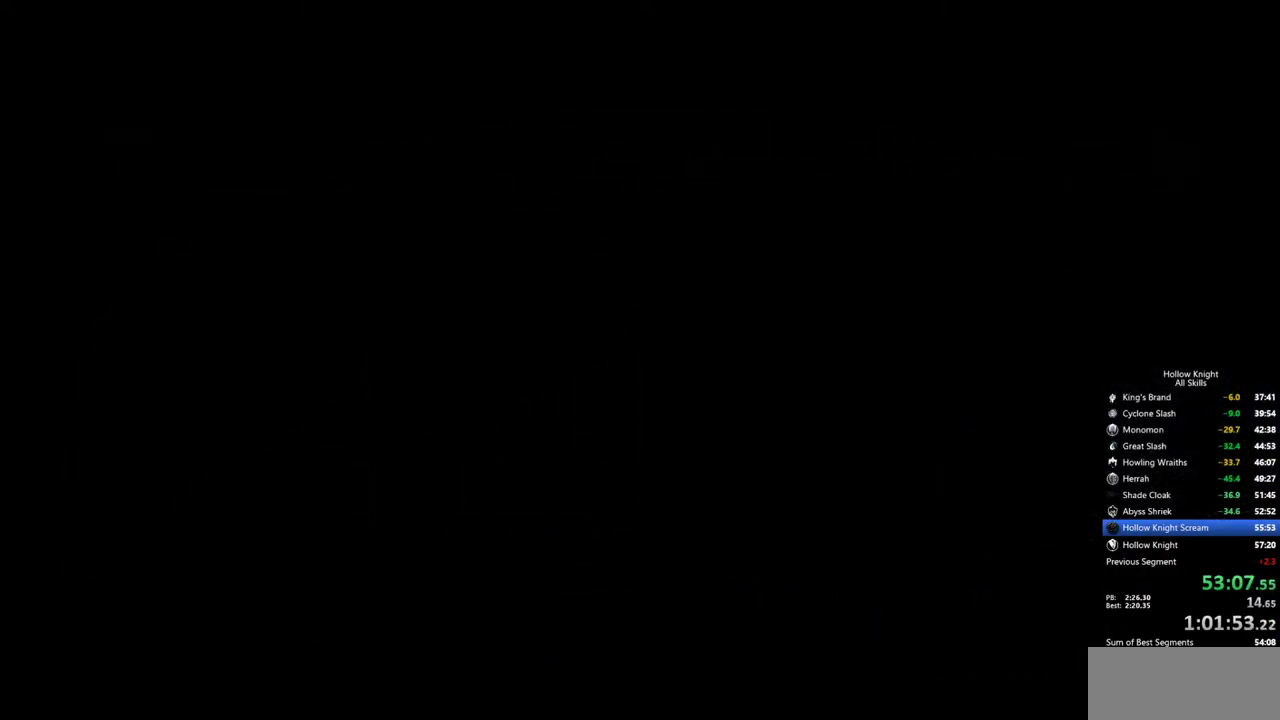
Gameplay with keyboard; each line is a JSON object with the keys held at the frame after it. "events" lists presses ("down") and releases ("up") of "cdash", "dash", "dnail", "down", "heal", "inv", "jump", "left", "nail", "right", "spell" and "up" between this image and that frame as [ms after this image, input, new state], when the widget could be followed in between. No other keys are recorded. Mouse input is not recorded. Key names are as the overlay labels them; some are game actions (e.g. jump) rather than physical keys.
{"keys": [], "events": [[34, "cdash", "up"], [117, "cdash", "down"], [167, "cdash", "up"], [267, "cdash", "down"], [317, "cdash", "up"], [400, "cdash", "down"], [450, "cdash", "up"]]}
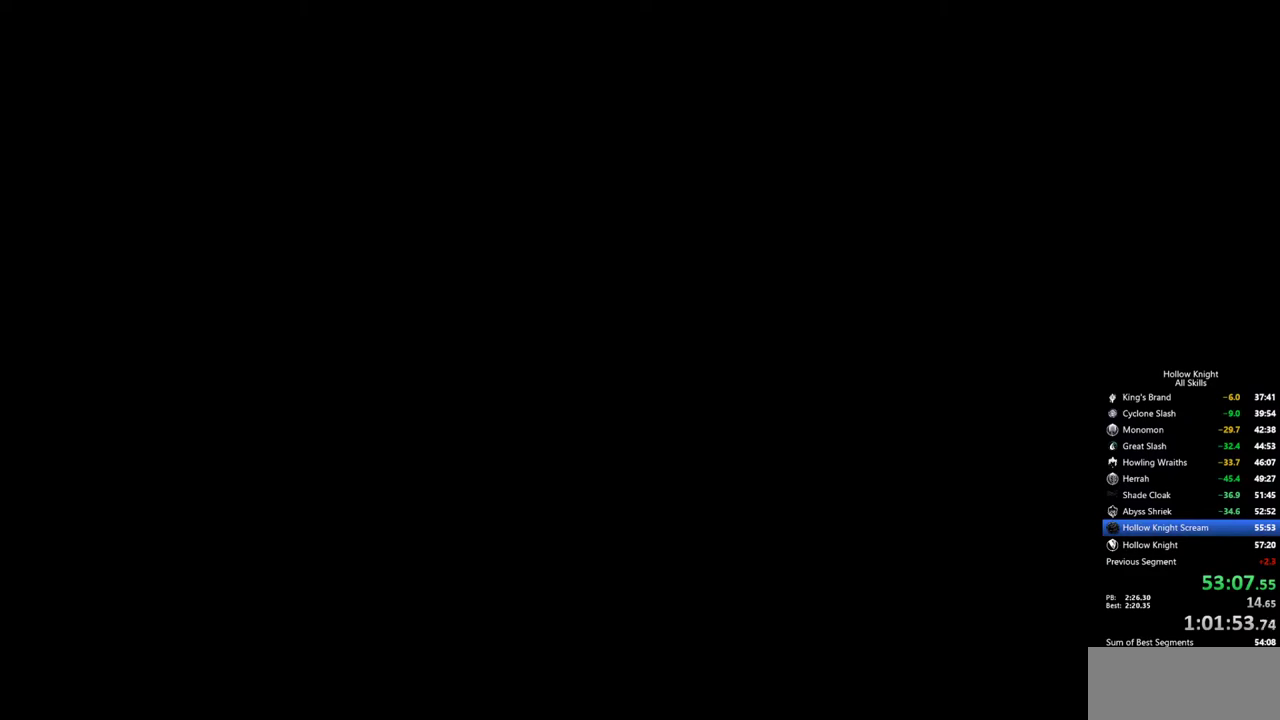
{"keys": [], "events": [[50, "cdash", "down"], [84, "cdash", "up"], [134, "cdash", "down"], [184, "cdash", "up"], [284, "cdash", "down"], [334, "cdash", "up"], [367, "cdash", "down"], [417, "cdash", "up"]]}
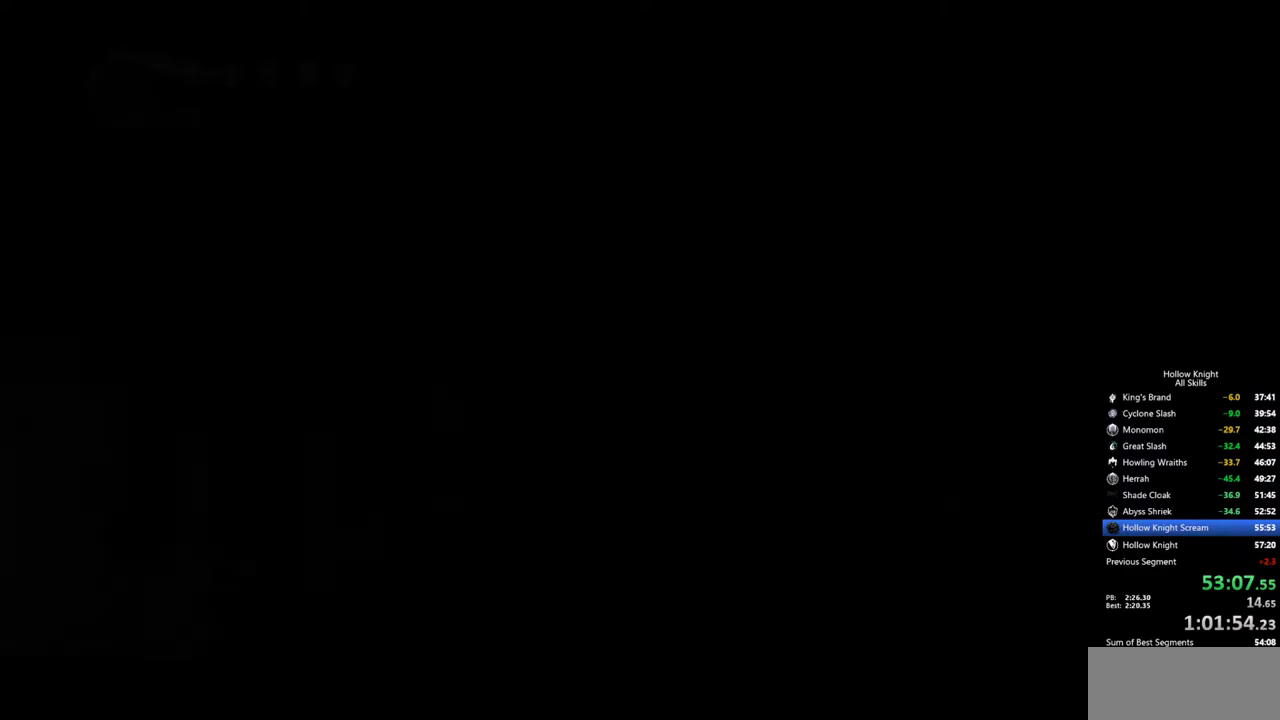
{"keys": ["cdash"], "events": [[17, "cdash", "down"], [67, "cdash", "up"], [100, "cdash", "down"], [150, "cdash", "up"], [250, "cdash", "down"], [300, "cdash", "up"], [334, "cdash", "down"], [384, "cdash", "up"], [434, "cdash", "down"]]}
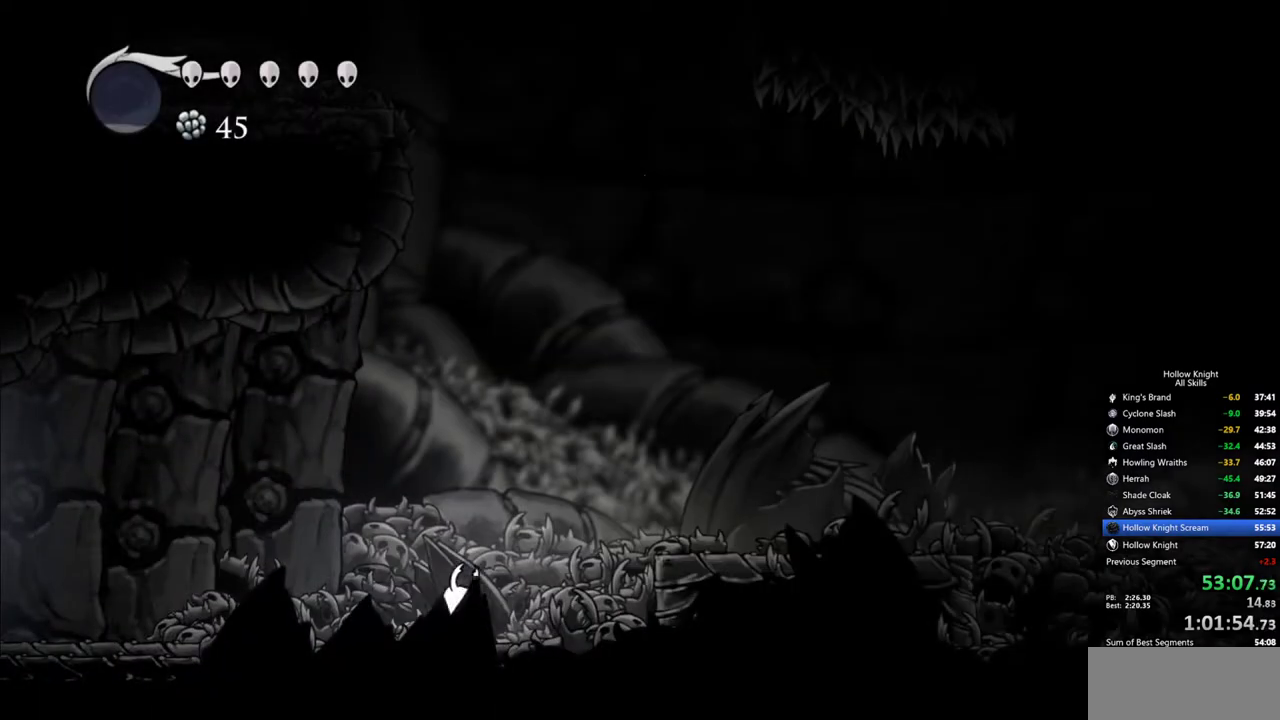
{"keys": ["jump", "right"], "events": [[34, "cdash", "up"], [450, "right", "down"], [500, "jump", "down"]]}
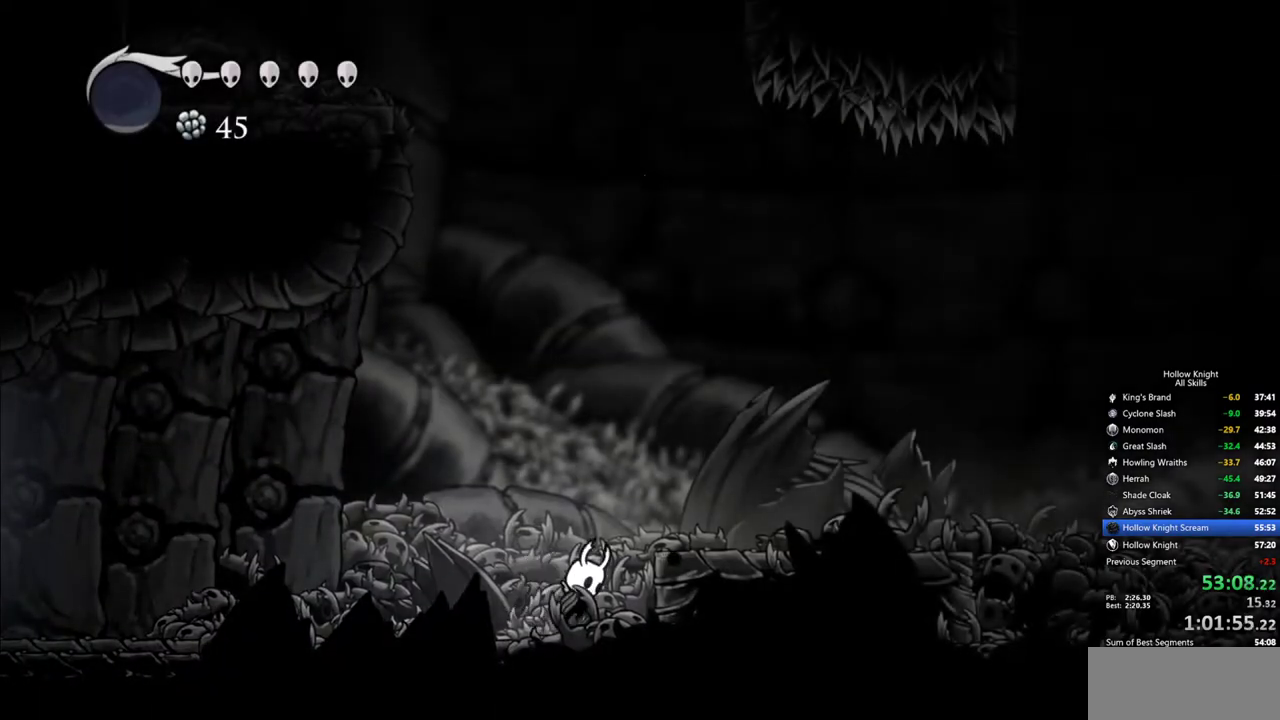
{"keys": ["right"], "events": [[234, "jump", "up"]]}
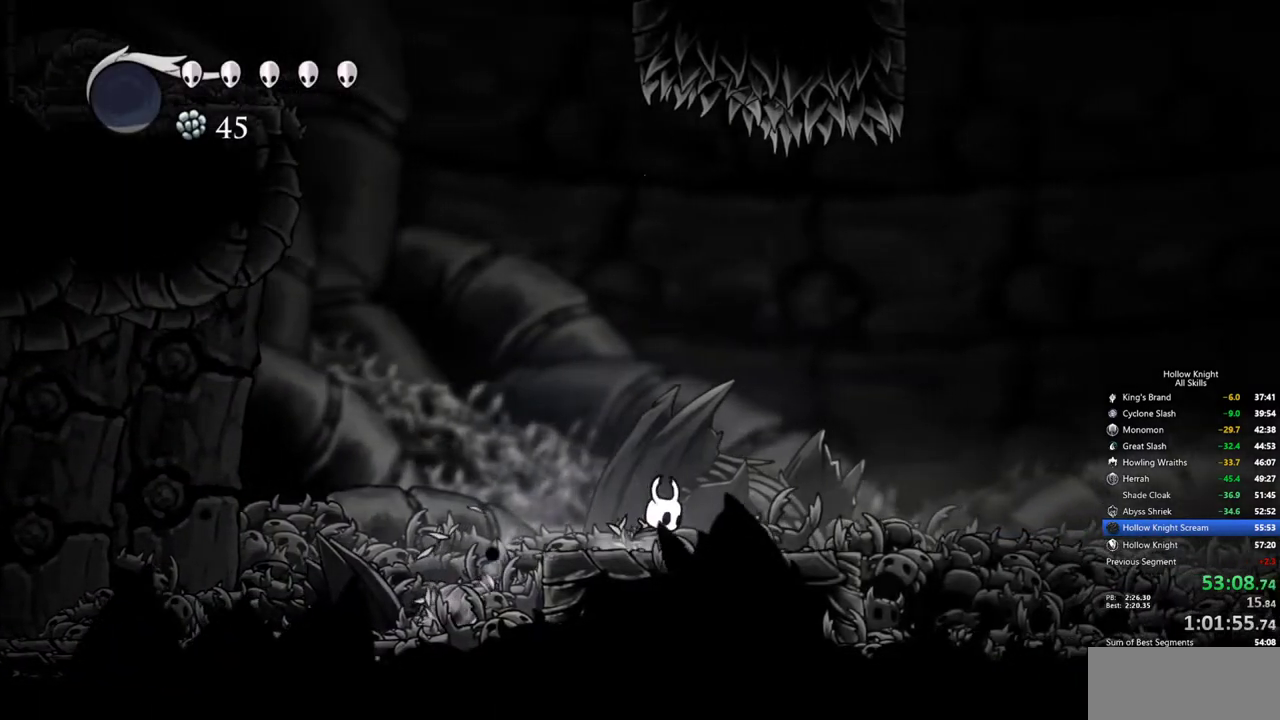
{"keys": ["jump", "right"], "events": [[200, "jump", "down"]]}
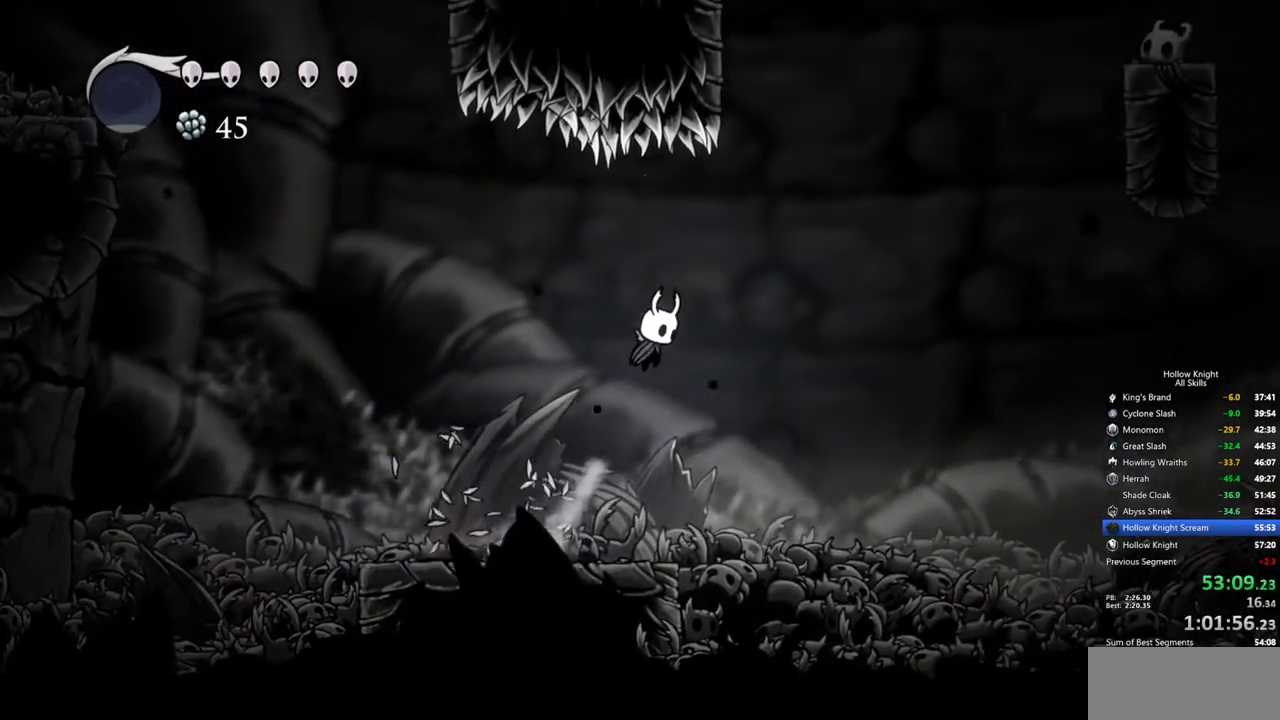
{"keys": ["down", "jump", "left"], "events": [[67, "jump", "up"], [117, "jump", "down"], [400, "left", "down"], [450, "down", "down"], [450, "right", "up"]]}
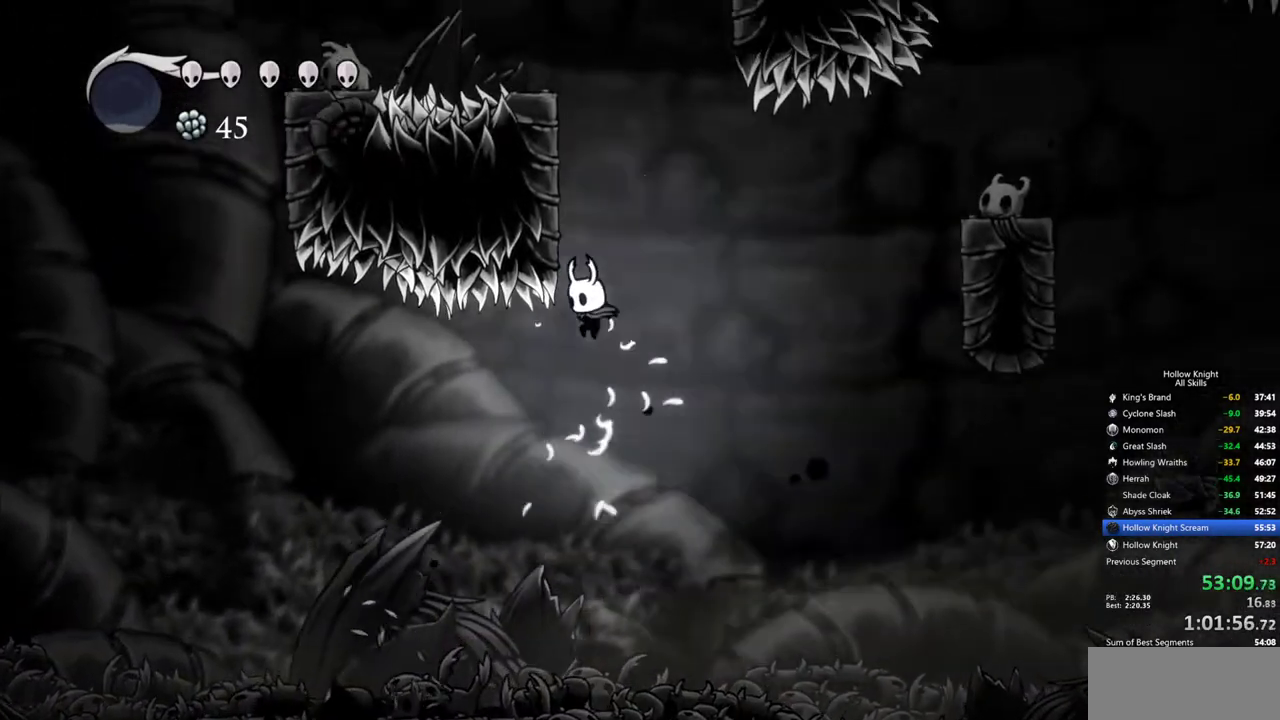
{"keys": ["left"], "events": [[50, "nail", "down"], [84, "jump", "up"], [84, "left", "up"], [134, "right", "down"], [334, "down", "up"], [334, "nail", "up"], [367, "right", "up"], [417, "left", "down"]]}
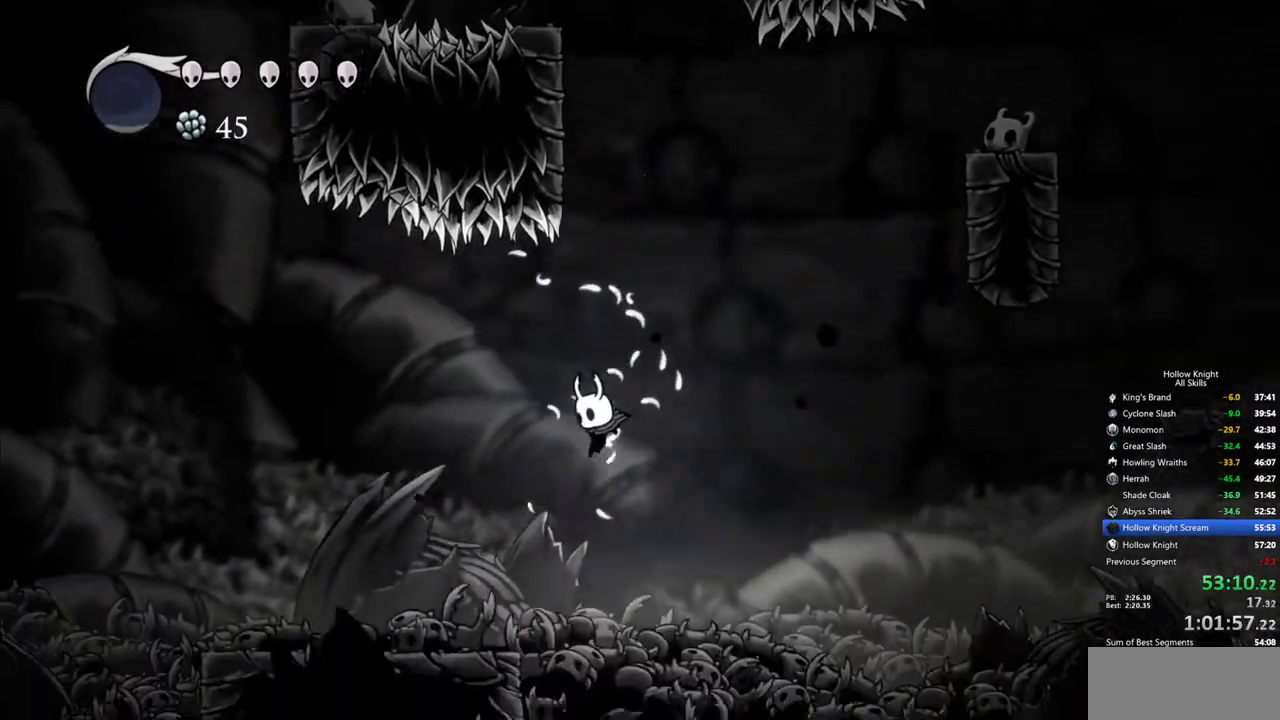
{"keys": ["right"], "events": [[334, "left", "up"], [434, "right", "down"]]}
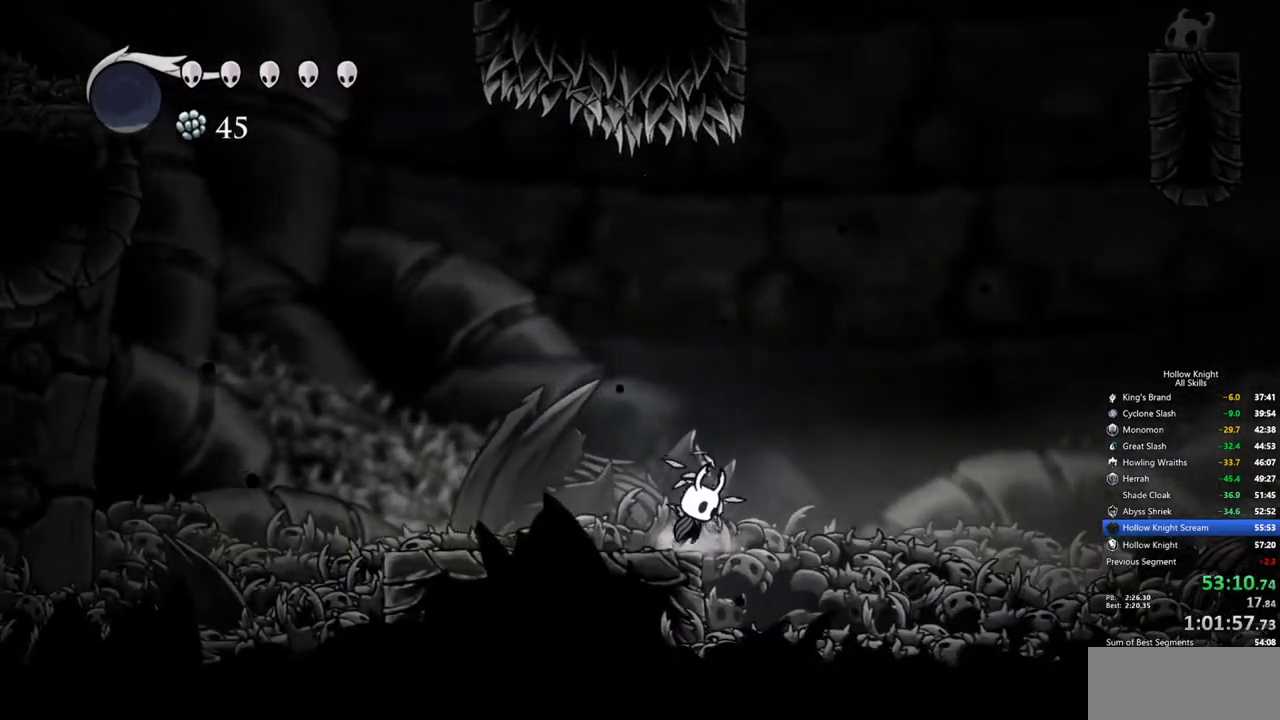
{"keys": ["jump"], "events": [[34, "jump", "down"], [317, "right", "up"], [350, "jump", "up"], [400, "jump", "down"]]}
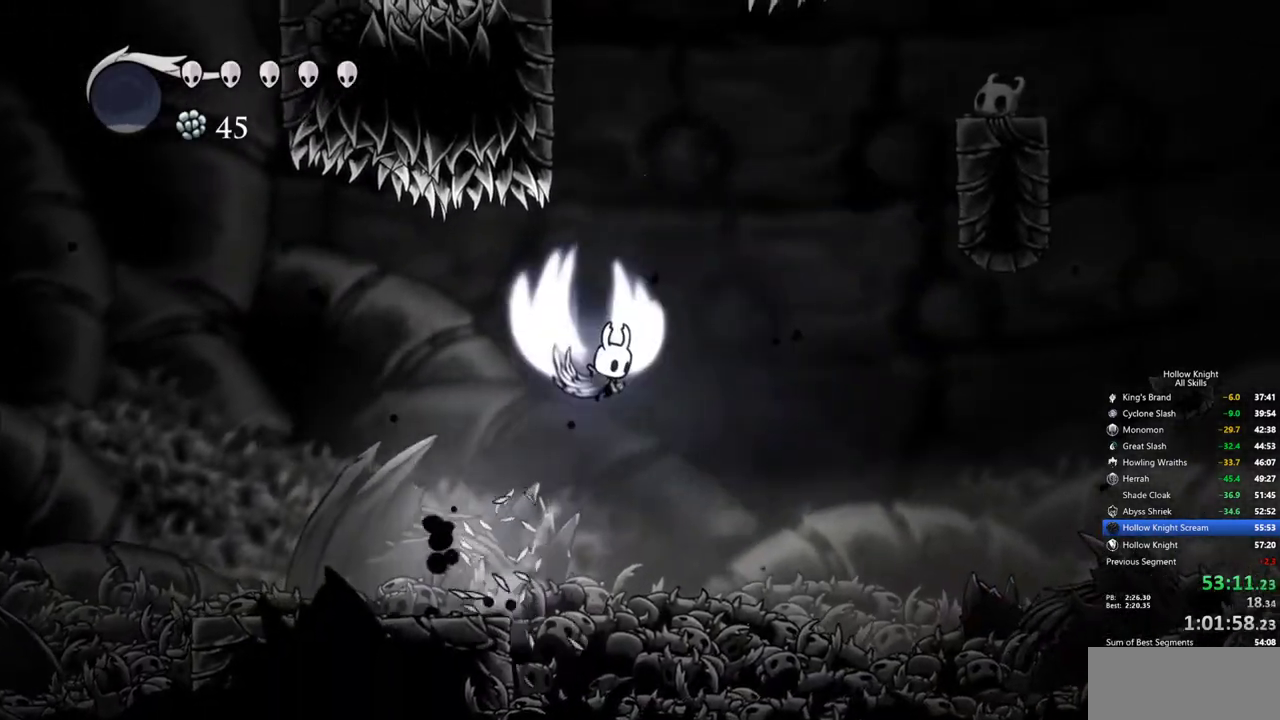
{"keys": ["down", "nail", "right"], "events": [[234, "down", "down"], [234, "left", "down"], [334, "jump", "up"], [334, "left", "up"], [334, "nail", "down"], [467, "right", "down"]]}
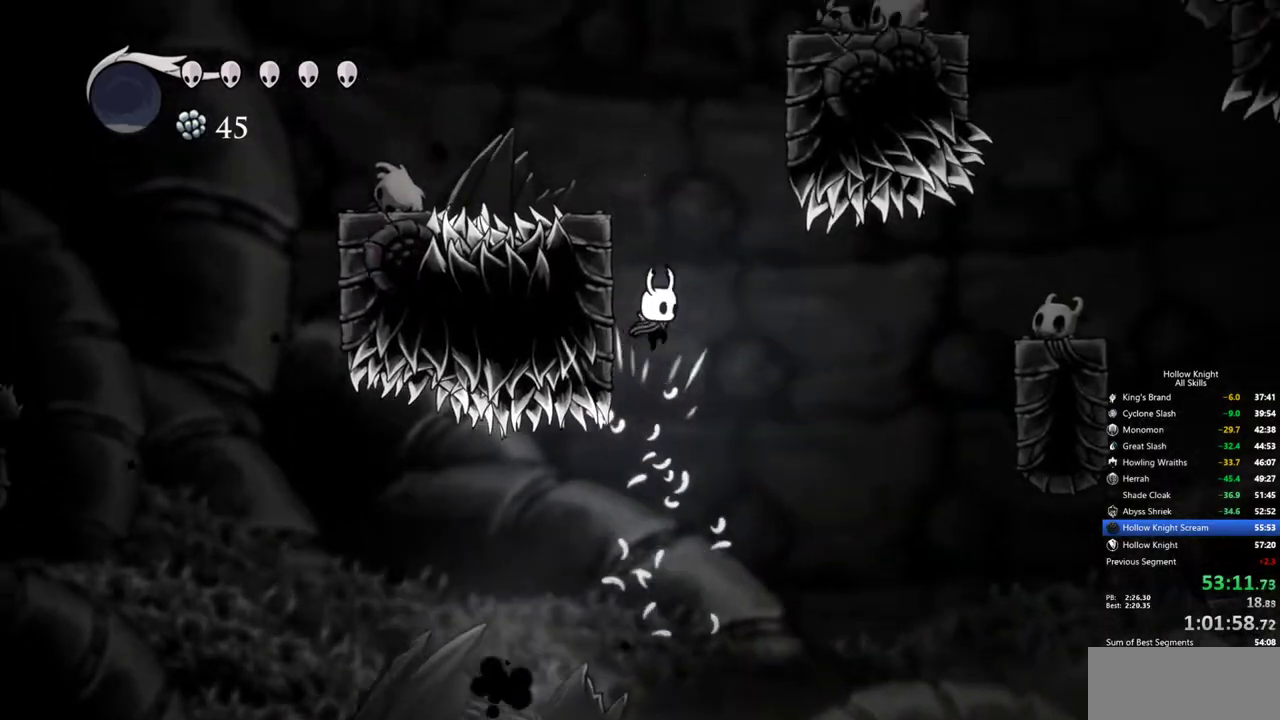
{"keys": ["jump", "right"], "events": [[67, "nail", "up"], [100, "down", "up"], [150, "jump", "down"], [150, "right", "up"], [300, "right", "down"]]}
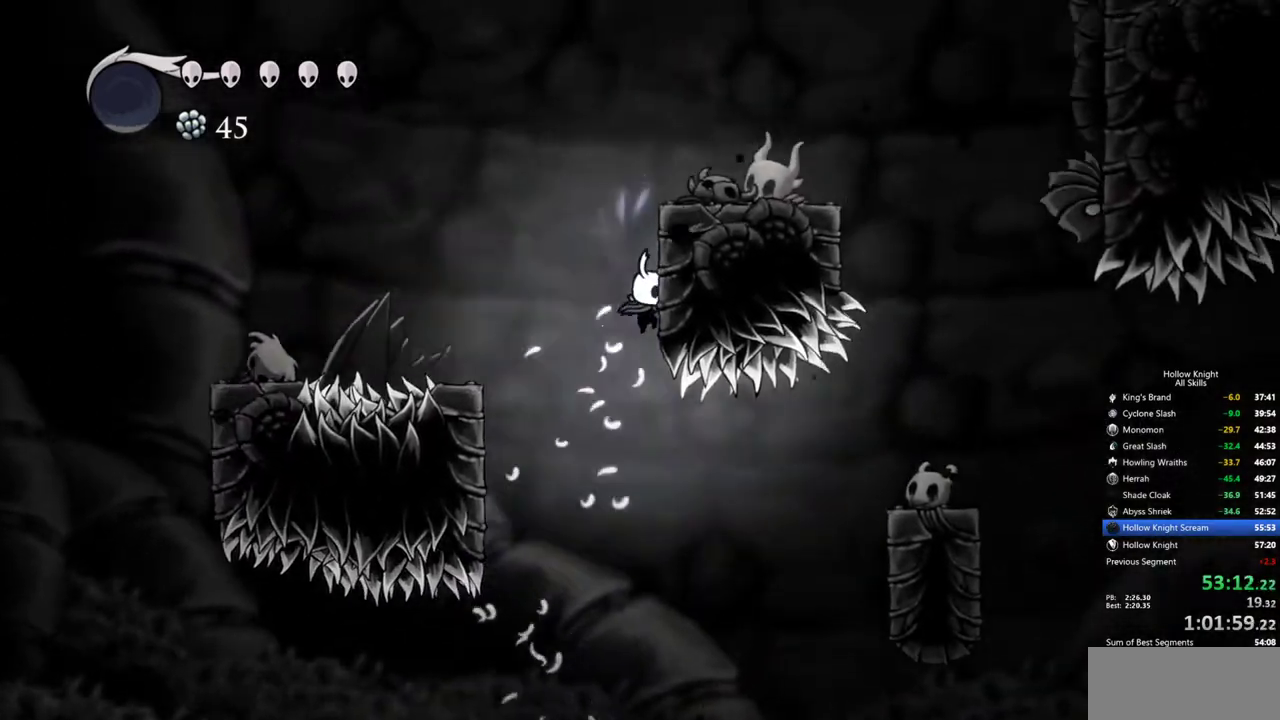
{"keys": ["right"], "events": [[67, "jump", "up"], [117, "jump", "down"], [350, "jump", "up"]]}
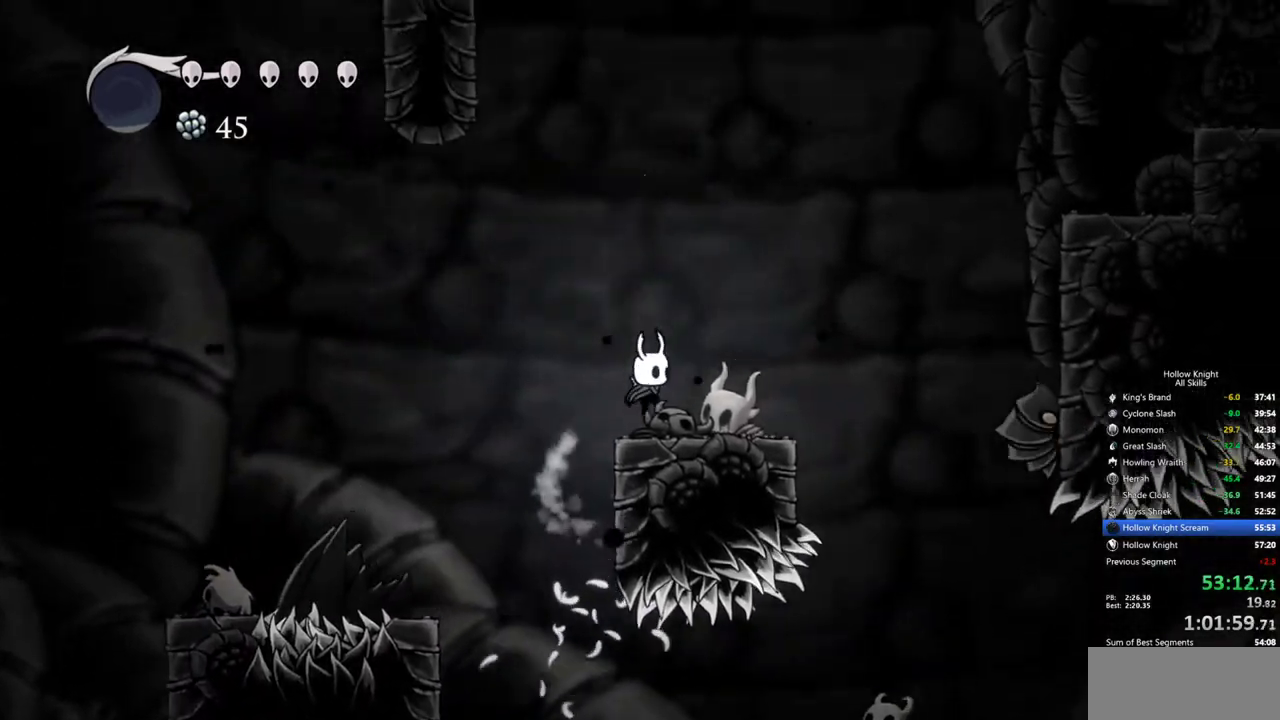
{"keys": [], "events": [[100, "left", "down"], [100, "right", "up"], [134, "jump", "down"], [417, "left", "up"], [467, "jump", "up"]]}
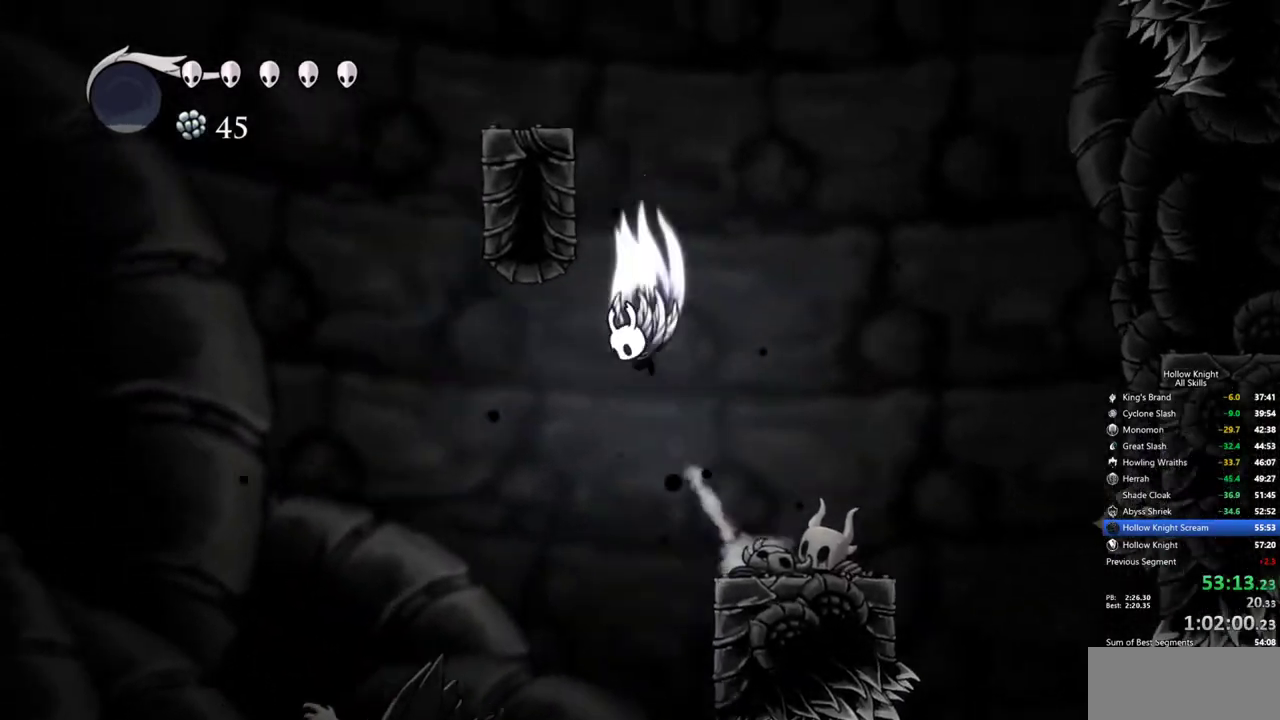
{"keys": ["jump"], "events": [[17, "jump", "down"], [100, "left", "down"], [384, "jump", "up"], [434, "jump", "down"], [434, "left", "up"]]}
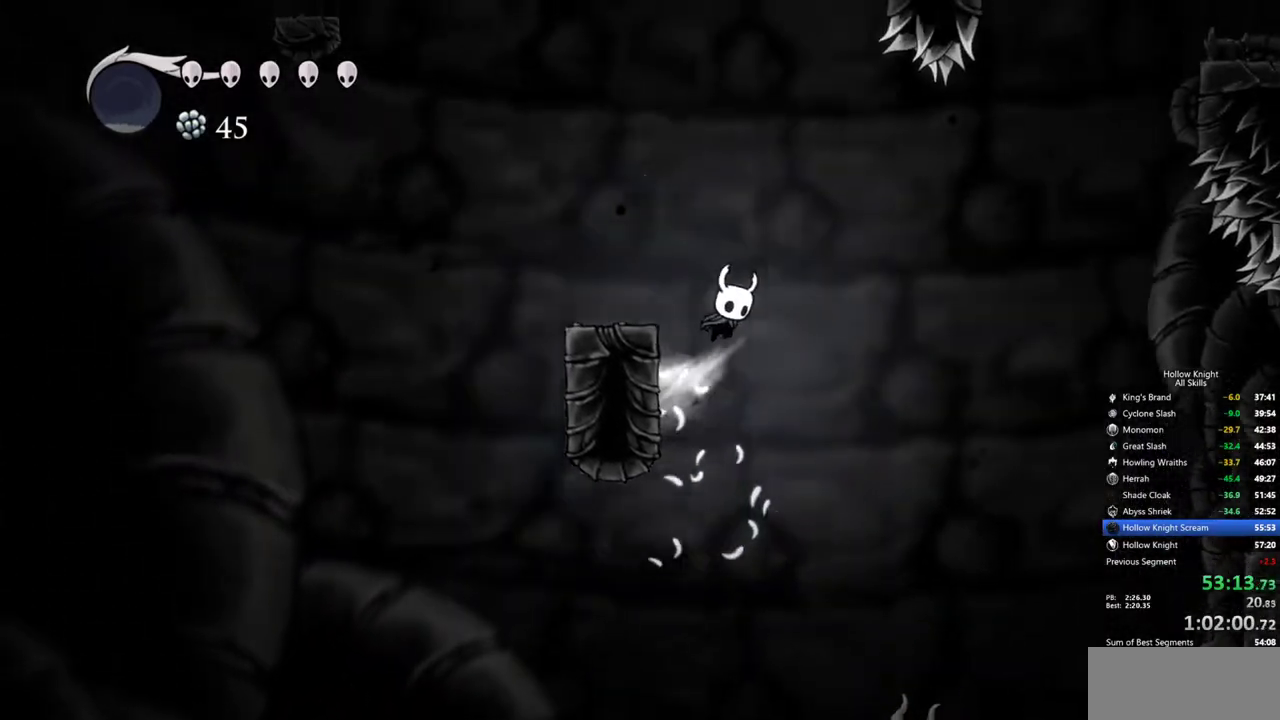
{"keys": ["jump", "right"], "events": [[267, "jump", "up"], [350, "jump", "down"], [450, "right", "down"]]}
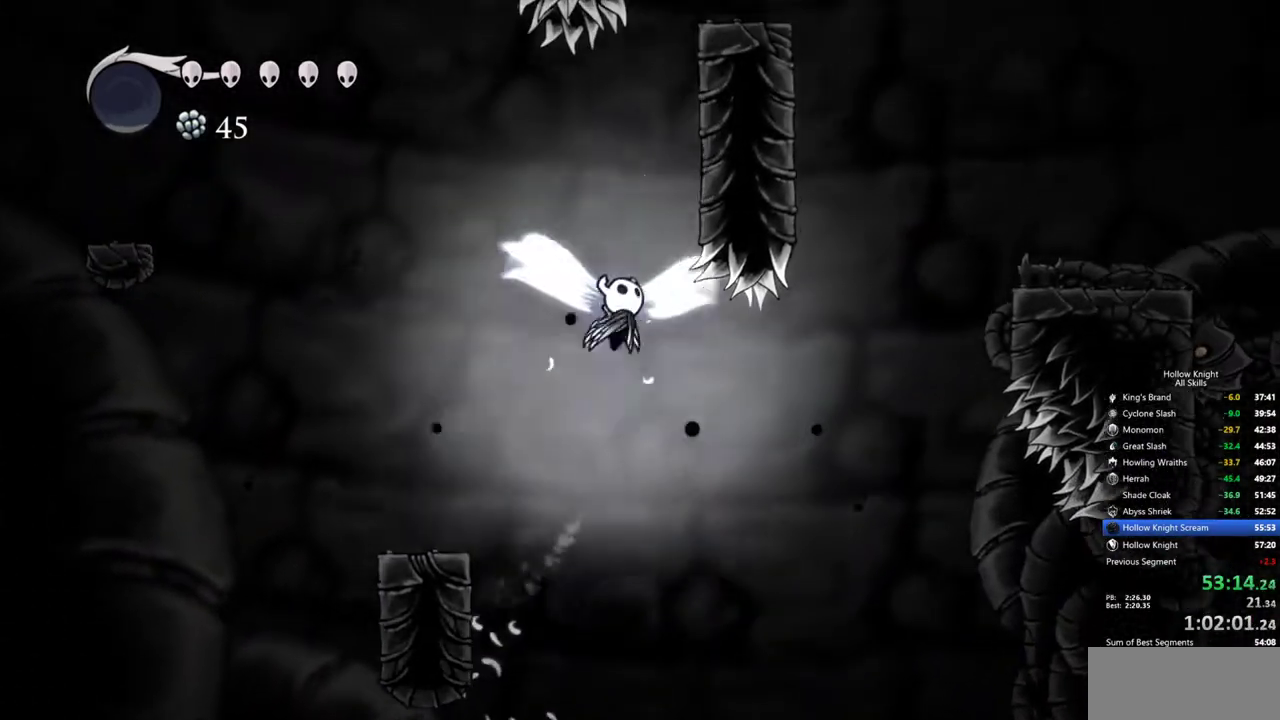
{"keys": ["jump"], "events": [[134, "down", "down"], [134, "jump", "up"], [134, "nail", "down"], [134, "right", "up"], [417, "nail", "up"], [467, "down", "up"], [467, "jump", "down"]]}
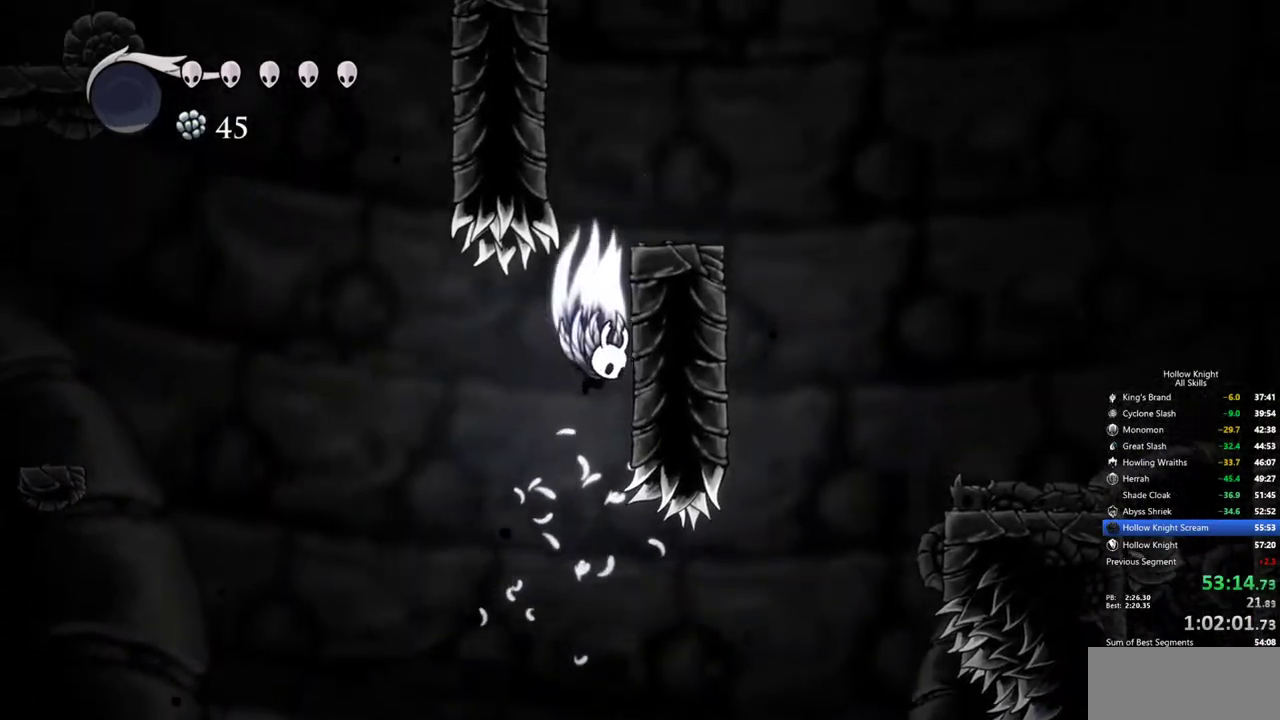
{"keys": ["right"], "events": [[300, "right", "down"], [434, "jump", "up"]]}
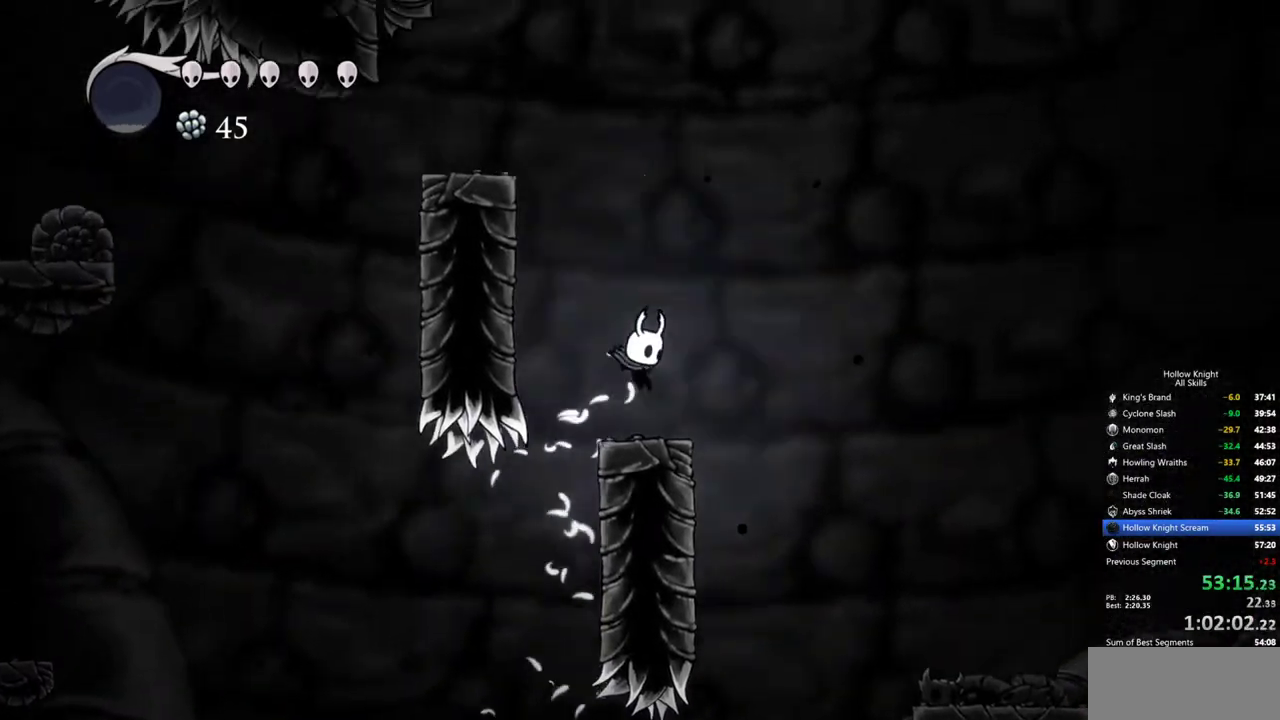
{"keys": ["jump"], "events": [[34, "right", "up"], [167, "left", "down"], [217, "jump", "down"], [217, "left", "up"], [350, "left", "down"], [400, "left", "up"], [450, "jump", "up"], [500, "jump", "down"]]}
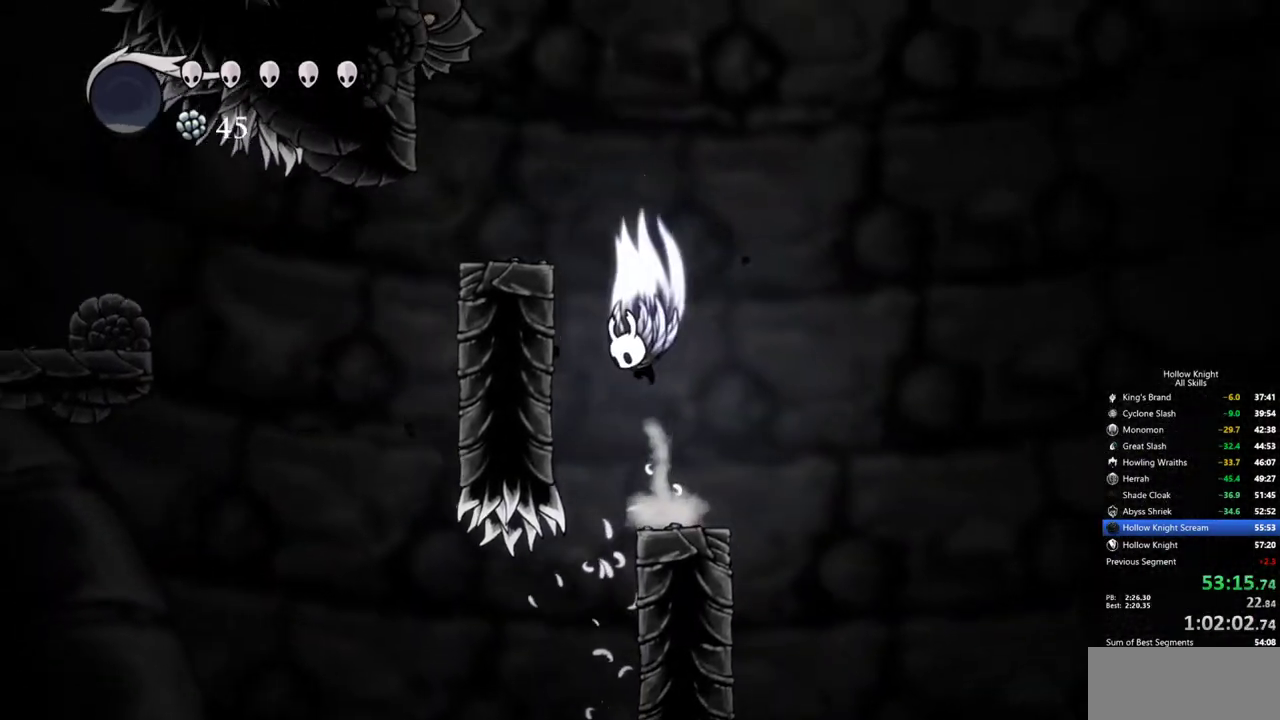
{"keys": [], "events": [[100, "left", "down"], [334, "jump", "up"], [467, "left", "up"]]}
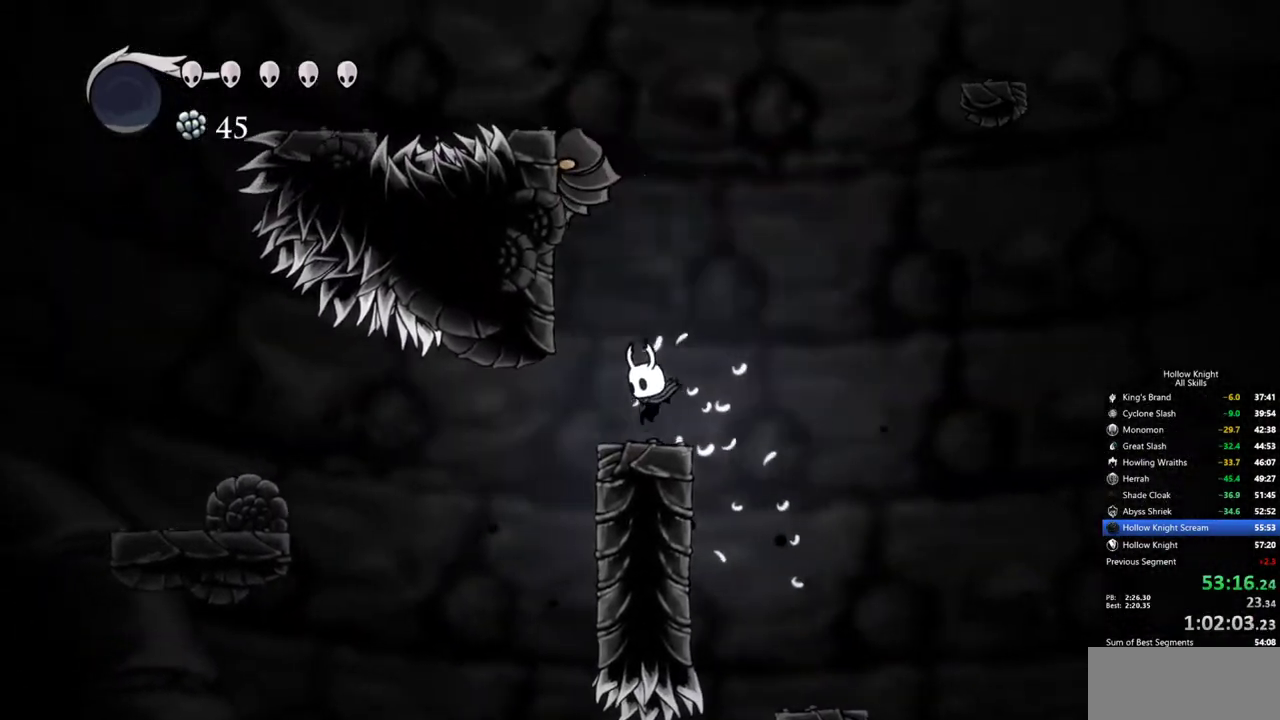
{"keys": ["right"], "events": [[67, "jump", "down"], [67, "right", "down"], [200, "right", "up"], [334, "right", "down"], [434, "jump", "up"]]}
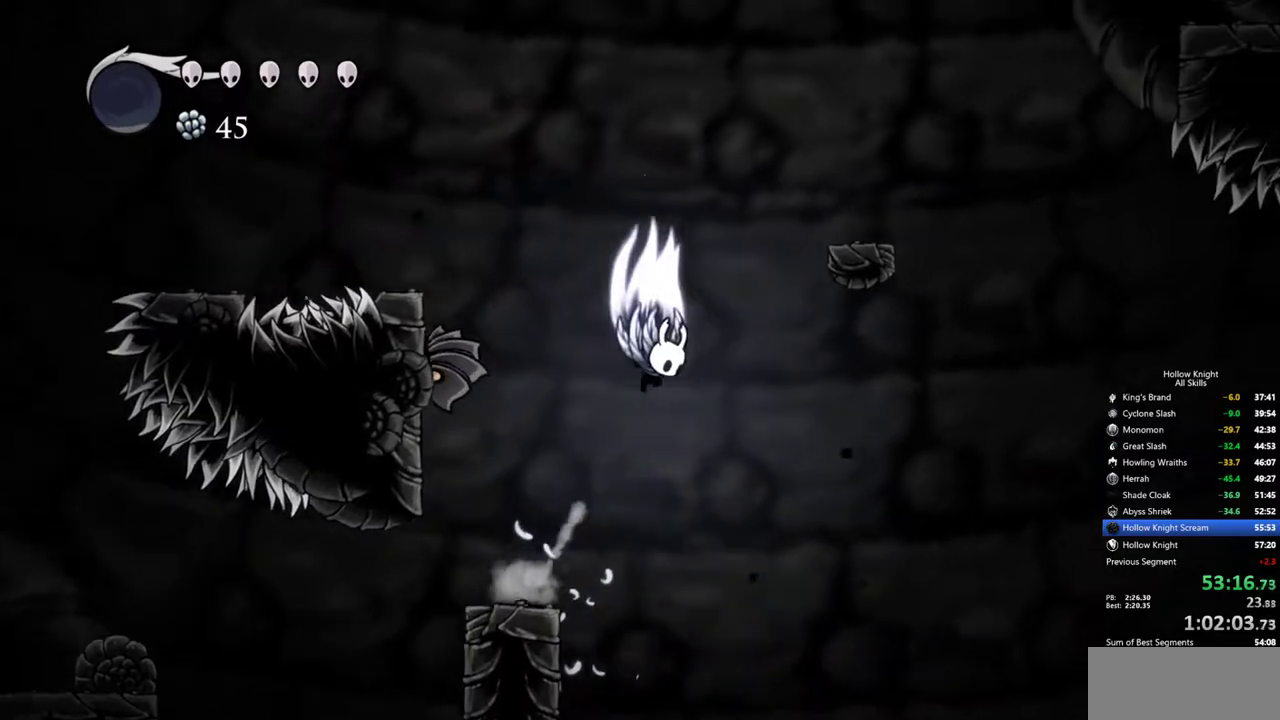
{"keys": ["right"], "events": [[34, "jump", "down"], [400, "jump", "up"]]}
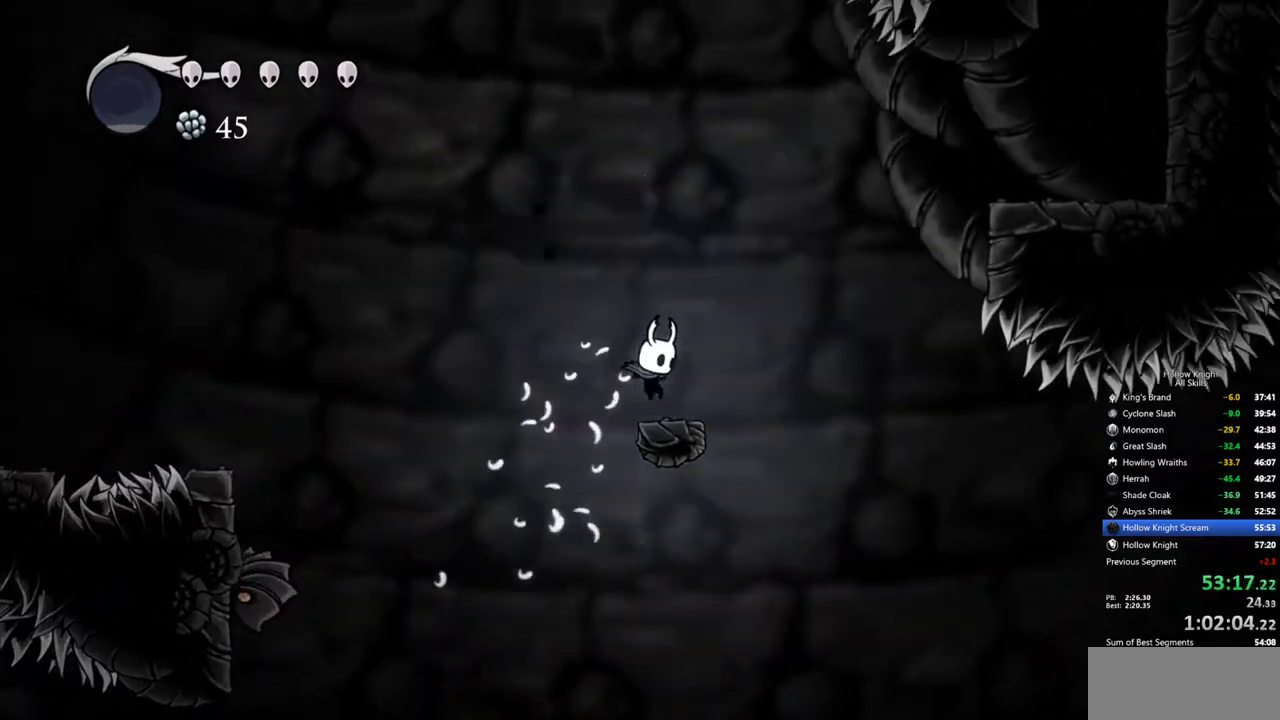
{"keys": ["jump", "right"], "events": [[50, "right", "up"], [184, "jump", "down"], [184, "right", "down"]]}
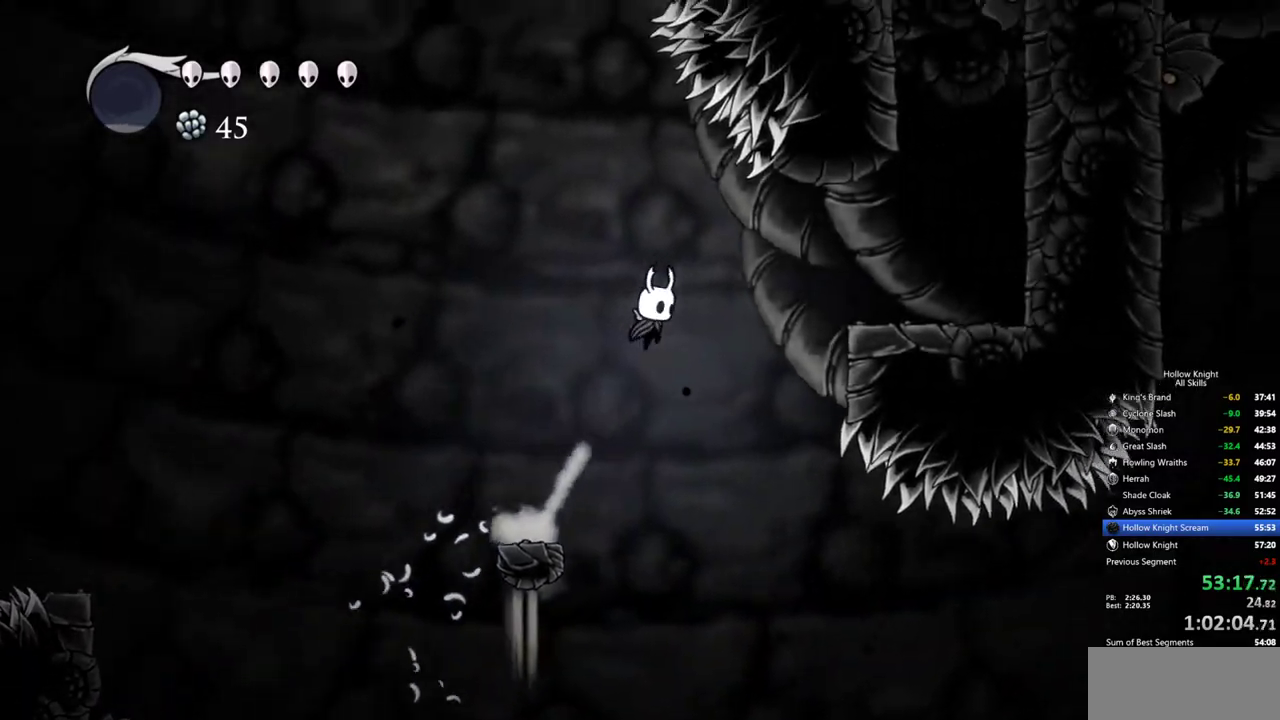
{"keys": ["right"], "events": [[17, "jump", "up"], [67, "dash", "down"], [250, "dash", "up"], [334, "jump", "down"], [484, "jump", "up"]]}
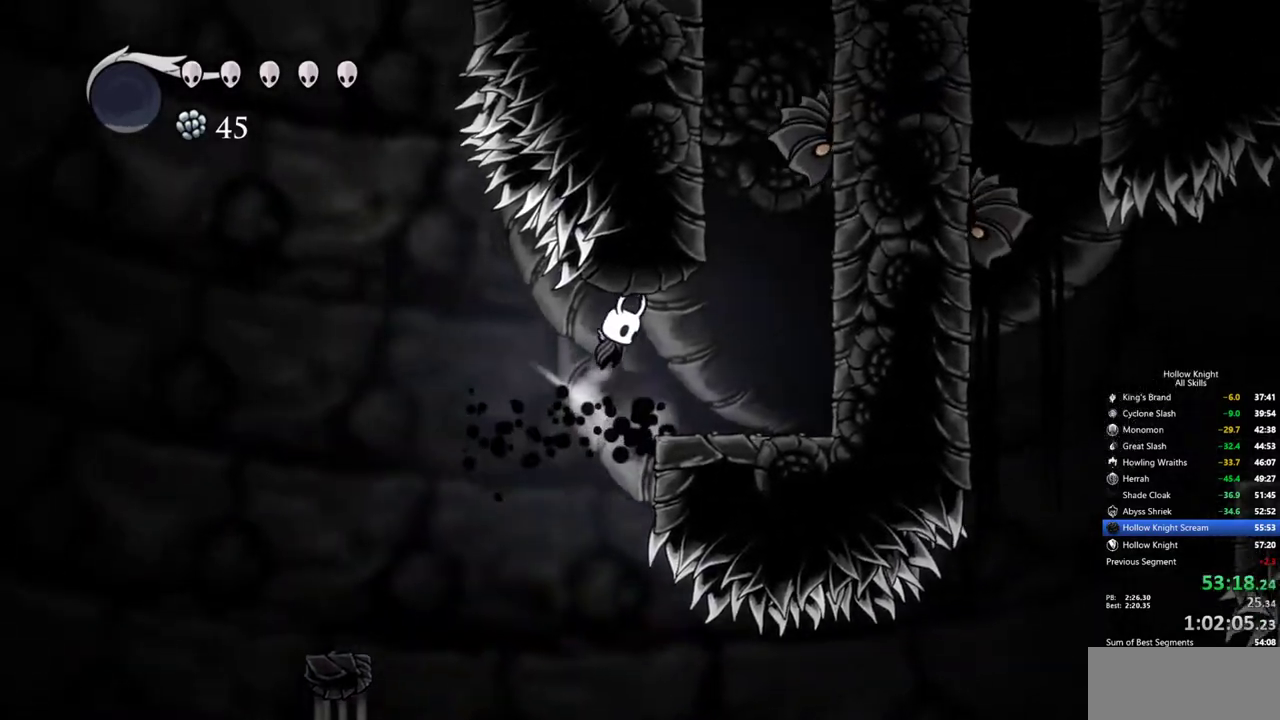
{"keys": ["jump"], "events": [[317, "jump", "down"], [317, "right", "up"]]}
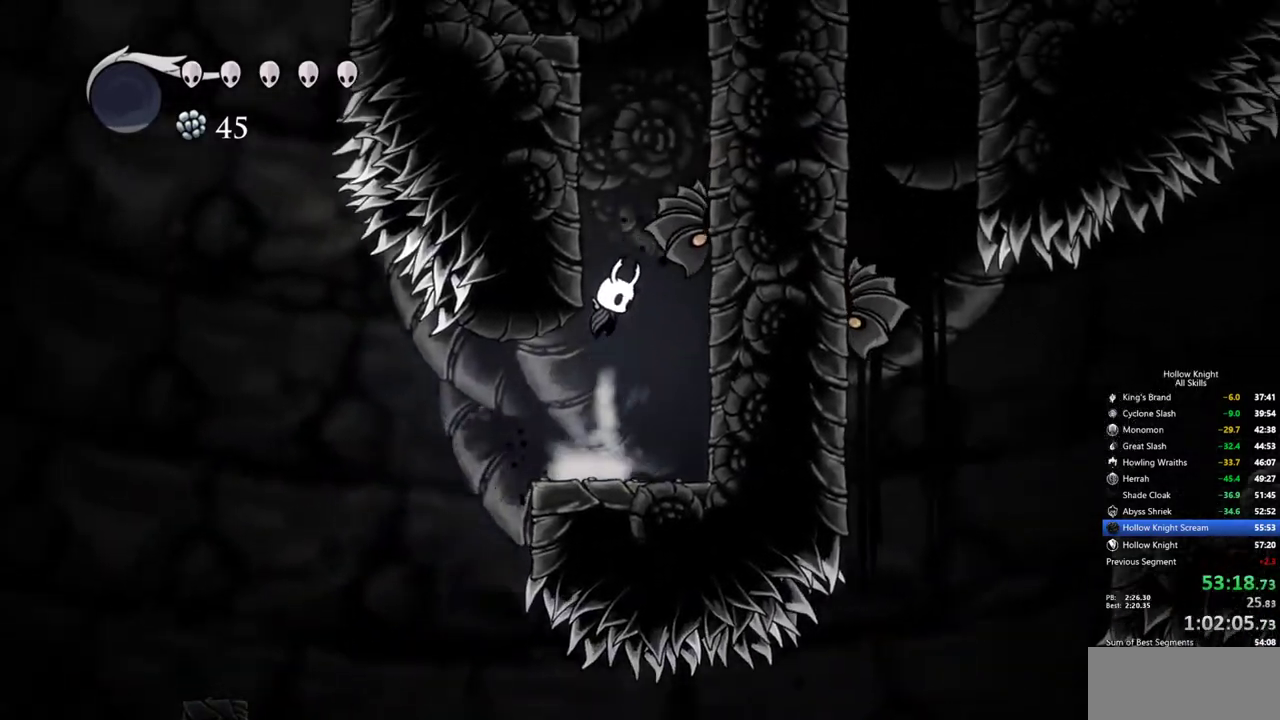
{"keys": ["down", "nail", "right"], "events": [[84, "jump", "up"], [117, "jump", "down"], [234, "down", "down"], [317, "right", "down"], [417, "nail", "down"], [467, "jump", "up"]]}
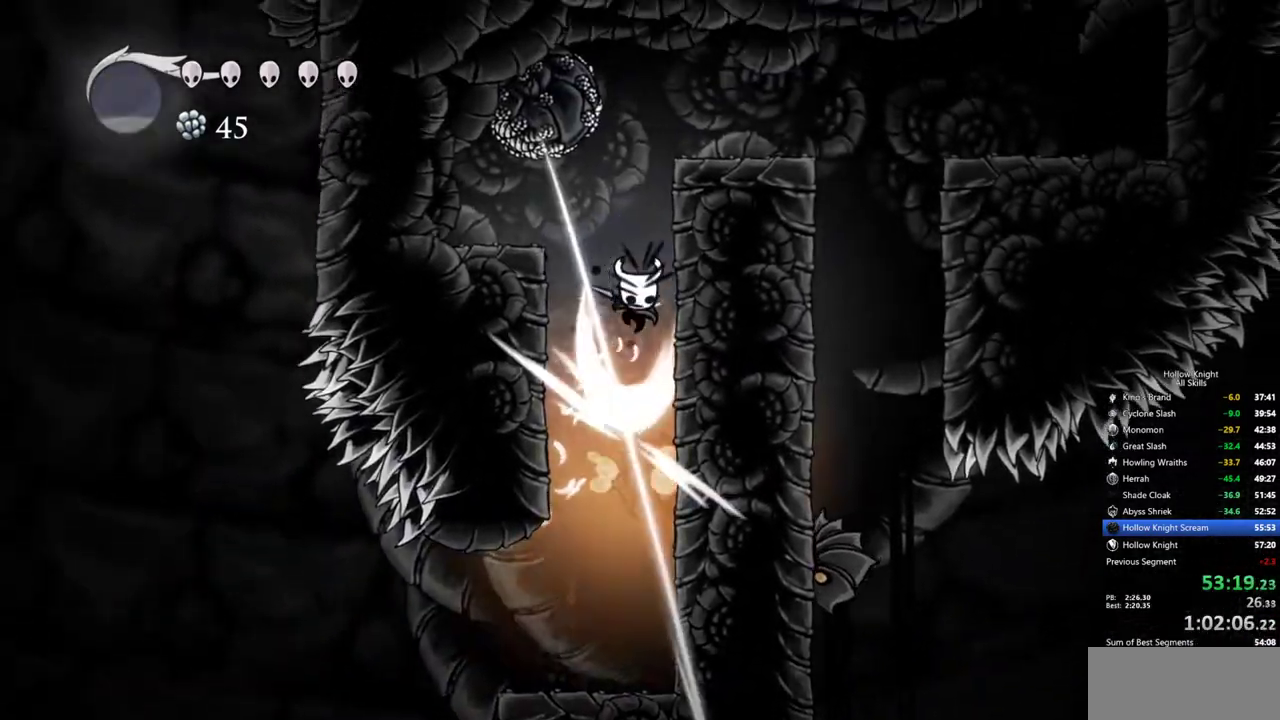
{"keys": ["right"], "events": [[150, "down", "up"], [200, "nail", "up"], [250, "jump", "down"], [484, "jump", "up"]]}
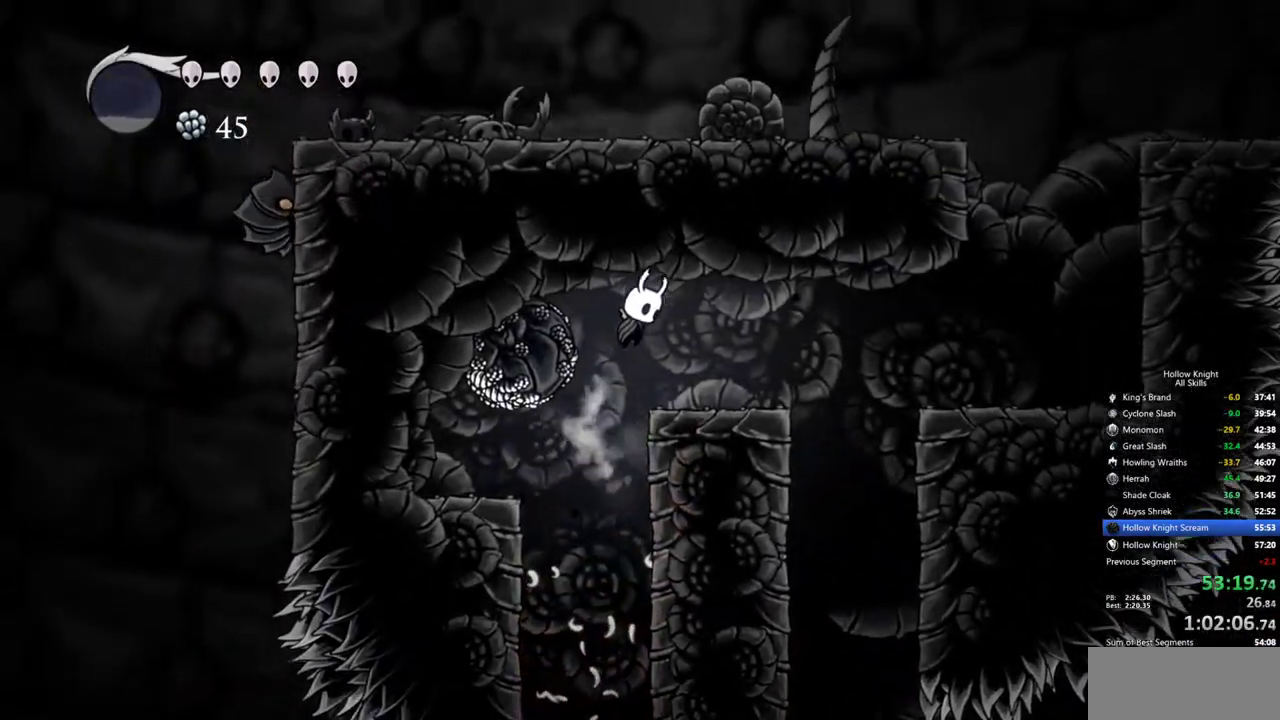
{"keys": ["right"], "events": [[117, "dash", "down"], [400, "dash", "up"]]}
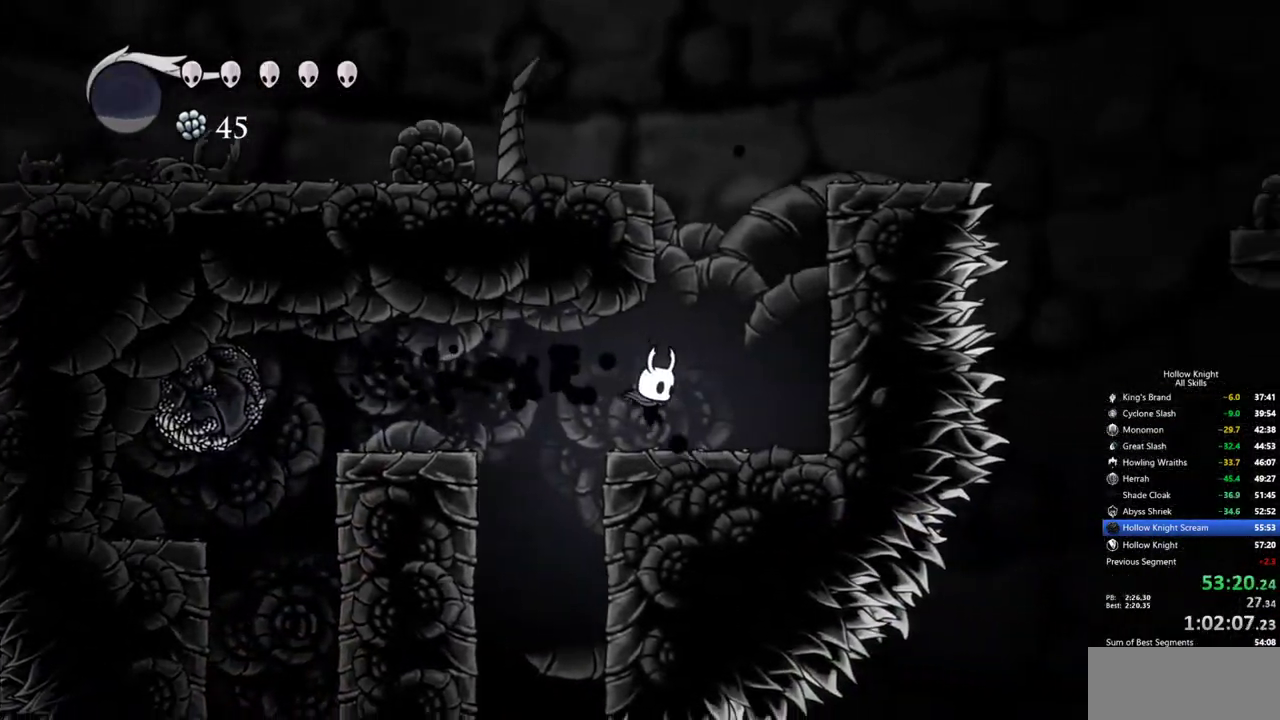
{"keys": ["left"], "events": [[84, "jump", "down"], [184, "right", "up"], [284, "left", "down"], [417, "jump", "up"]]}